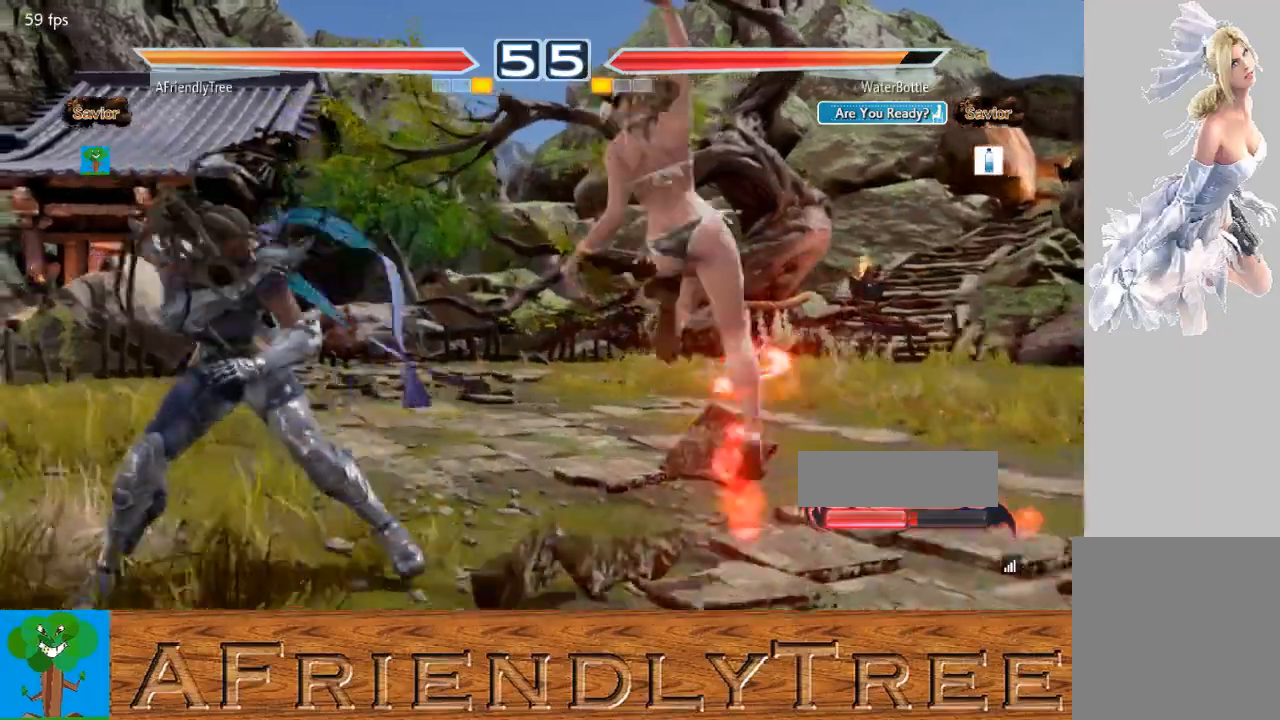
Gameplay with a controller (arcade stick); each line is a JSON object with the inputs held at the frame after it. "events" lists button and stick changes between this image and that frame as [ms after this image, input, new state], when the widget could be followed in between. Not read: L3 R3.
{"buttons": ["SQUARE"], "left_stick": "center", "events": [[33, "left_stick", "center"], [67, "CIRCLE", "down"], [167, "CIRCLE", "up"], [200, "SQUARE", "down"]]}
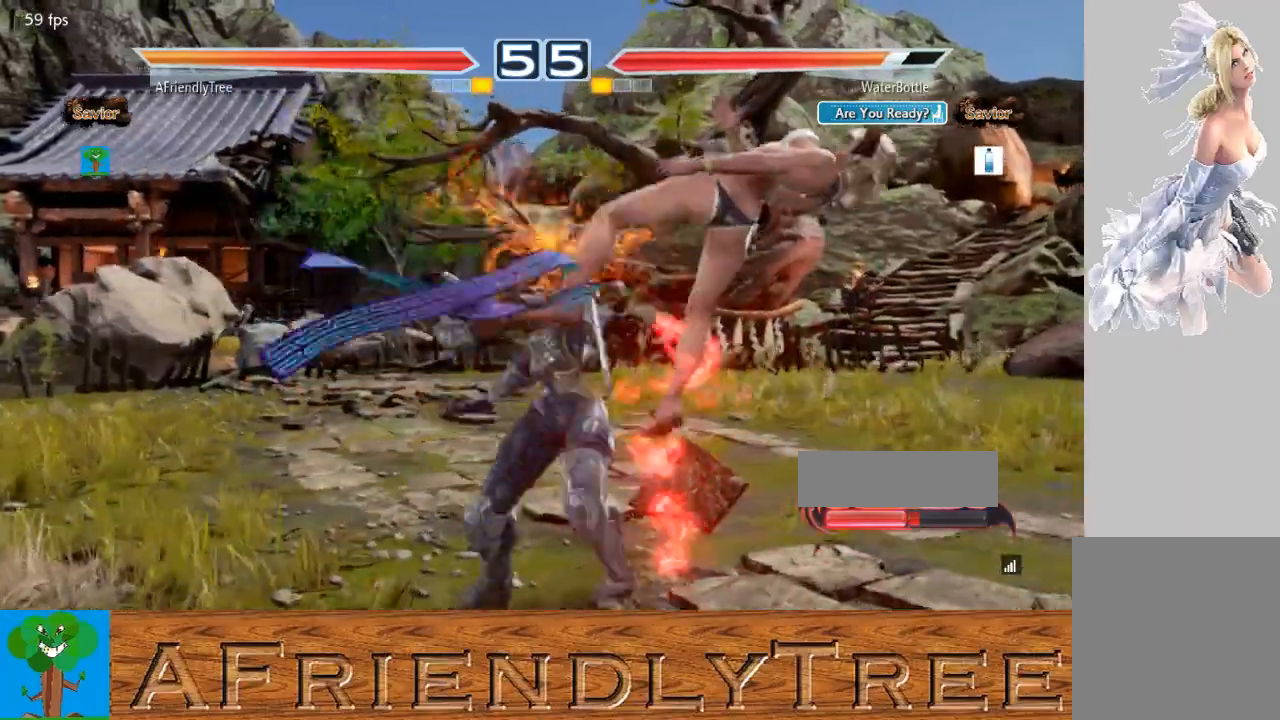
{"buttons": ["SQUARE"], "left_stick": "center", "events": [[267, "SQUARE", "up"], [467, "SQUARE", "down"]]}
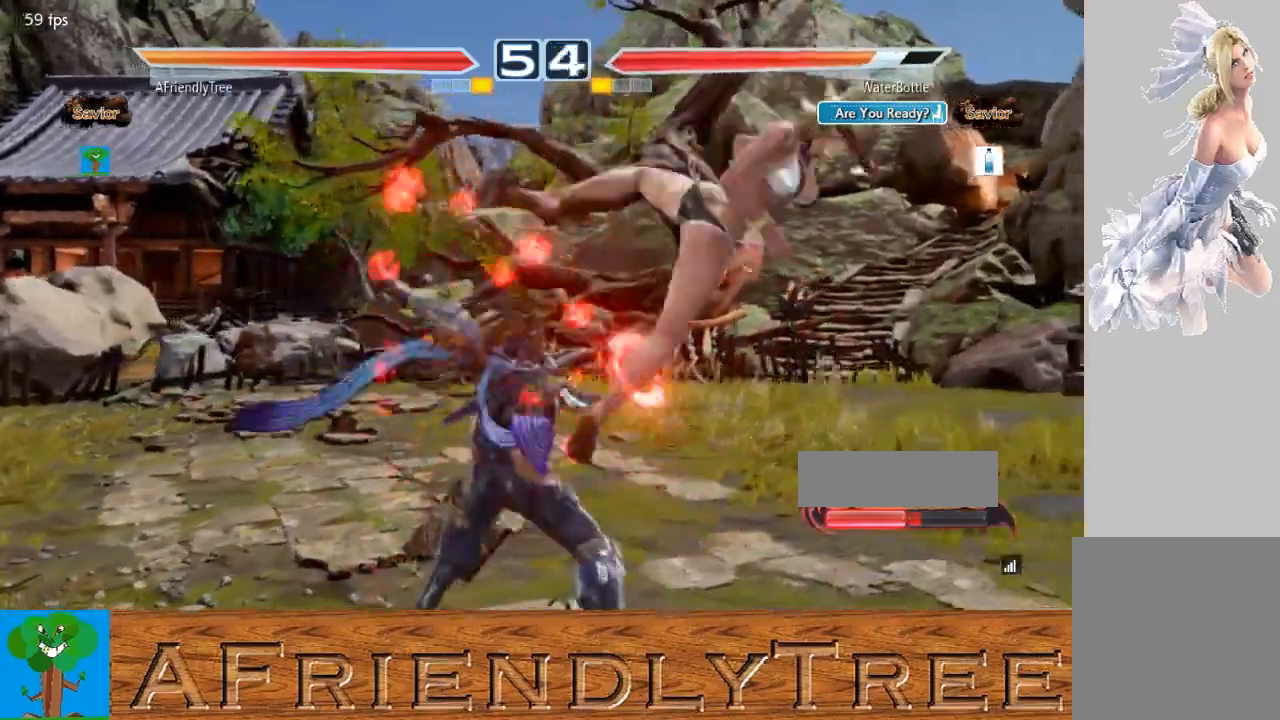
{"buttons": ["SQUARE"], "left_stick": "center", "events": [[300, "SQUARE", "up"], [467, "SQUARE", "down"]]}
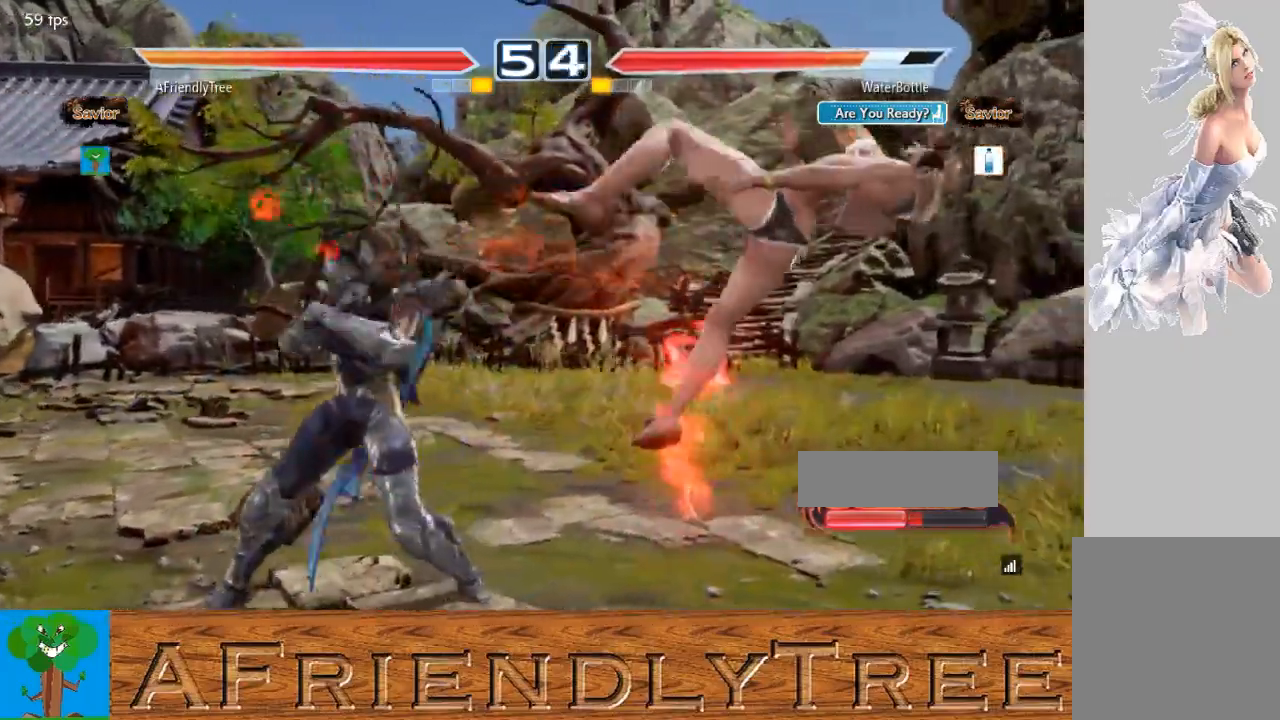
{"buttons": [], "left_stick": "left", "events": [[267, "SQUARE", "up"], [300, "left_stick", "left"], [367, "TRIANGLE", "down"], [433, "TRIANGLE", "up"]]}
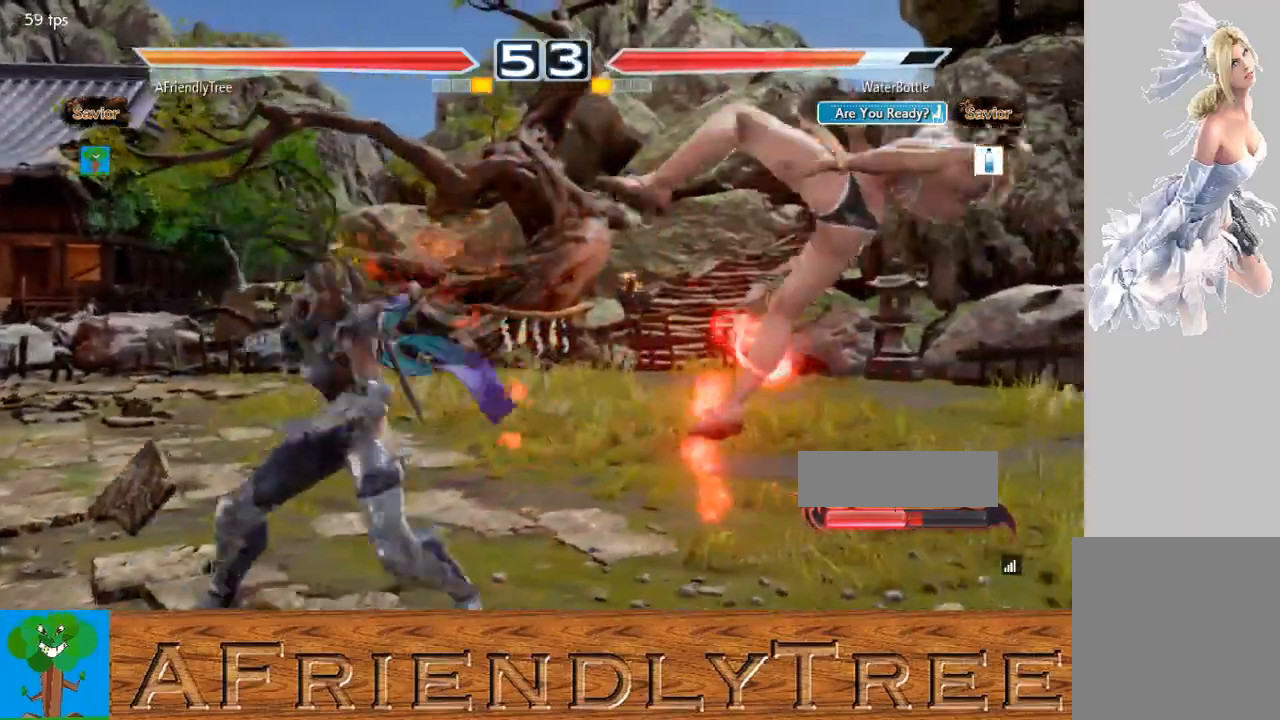
{"buttons": [], "left_stick": "left", "events": [[33, "CIRCLE", "down"], [200, "CIRCLE", "up"], [333, "TRIANGLE", "down"], [500, "TRIANGLE", "up"]]}
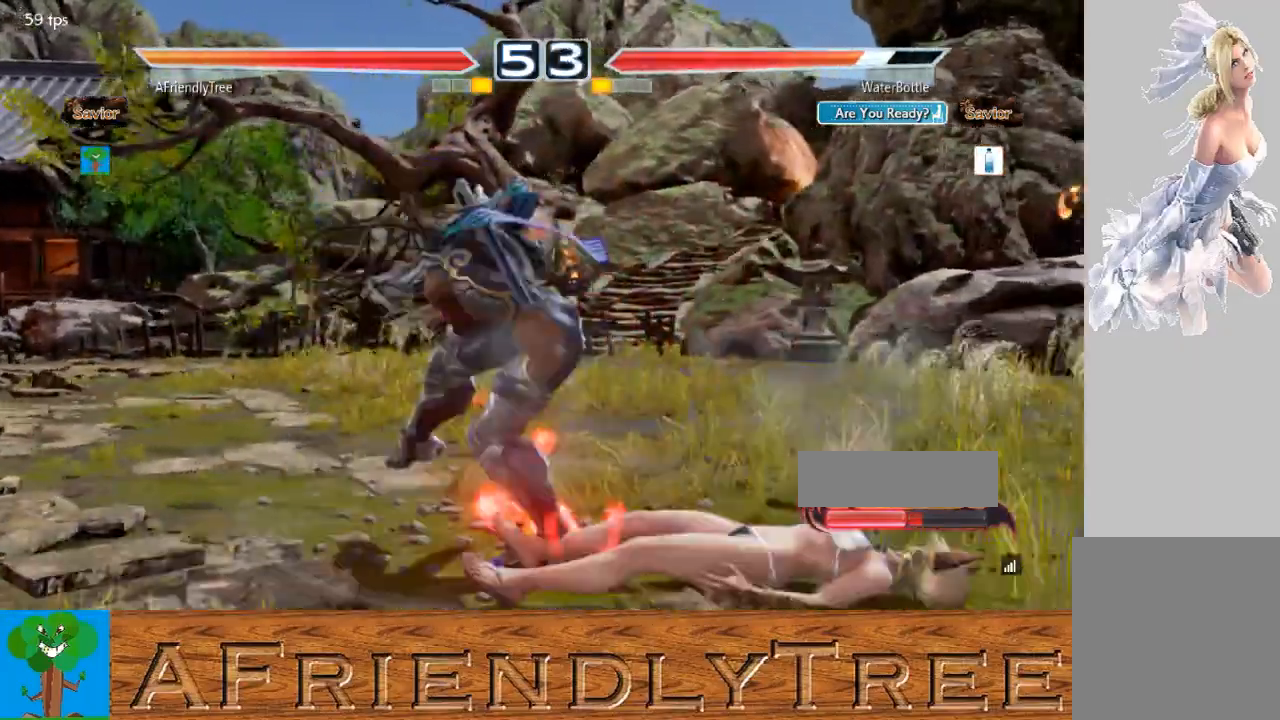
{"buttons": [], "left_stick": "left", "events": []}
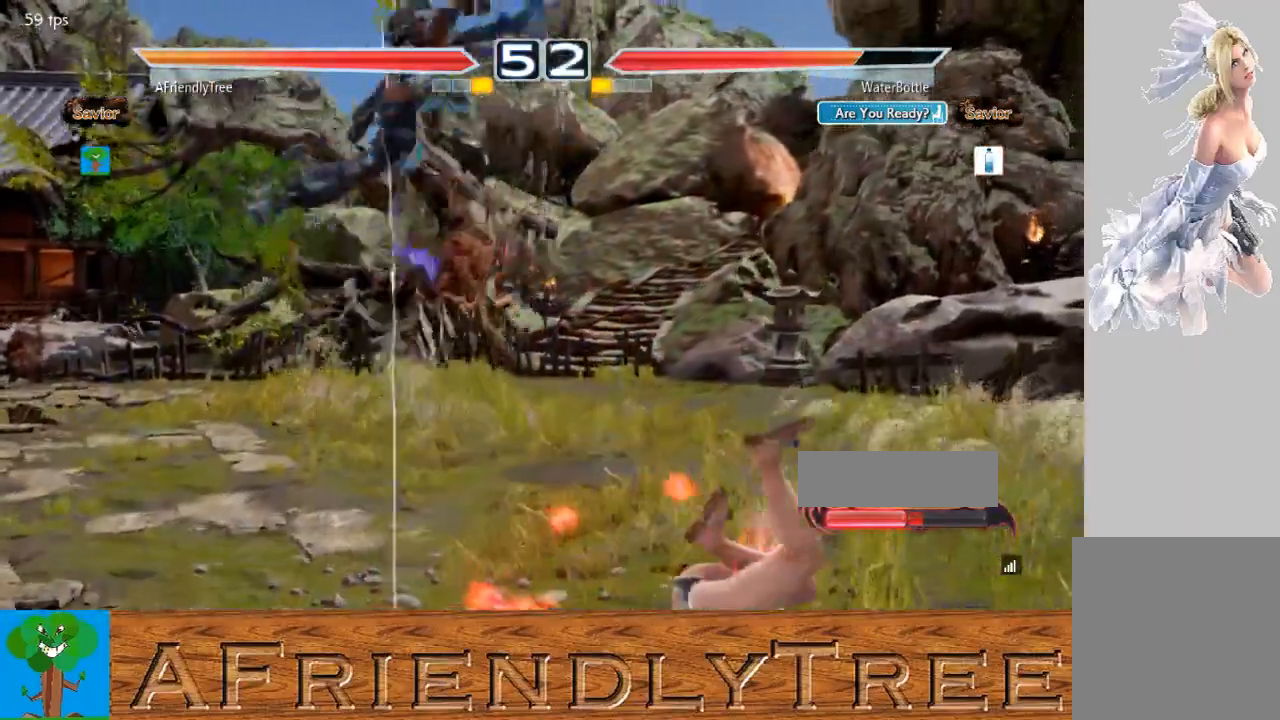
{"buttons": [], "left_stick": "center", "events": [[433, "left_stick", "center"]]}
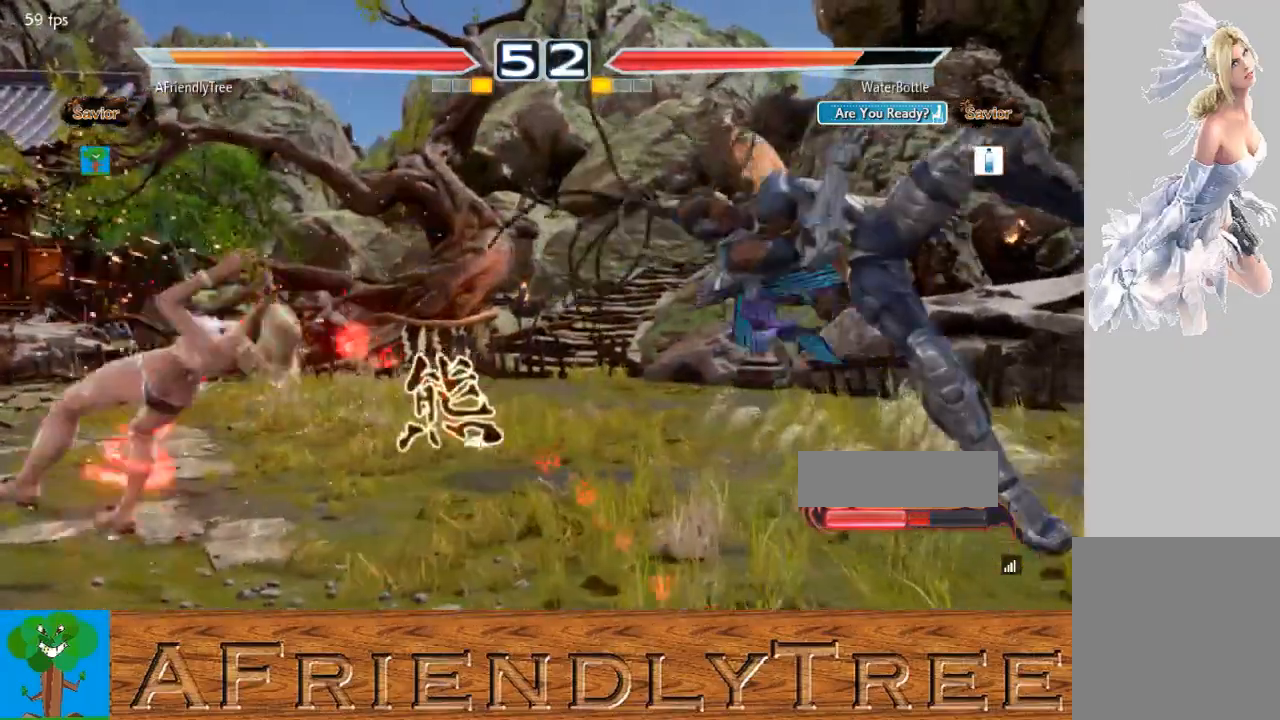
{"buttons": ["TRIANGLE"], "left_stick": "up", "events": [[233, "left_stick", "up"], [300, "TRIANGLE", "down"]]}
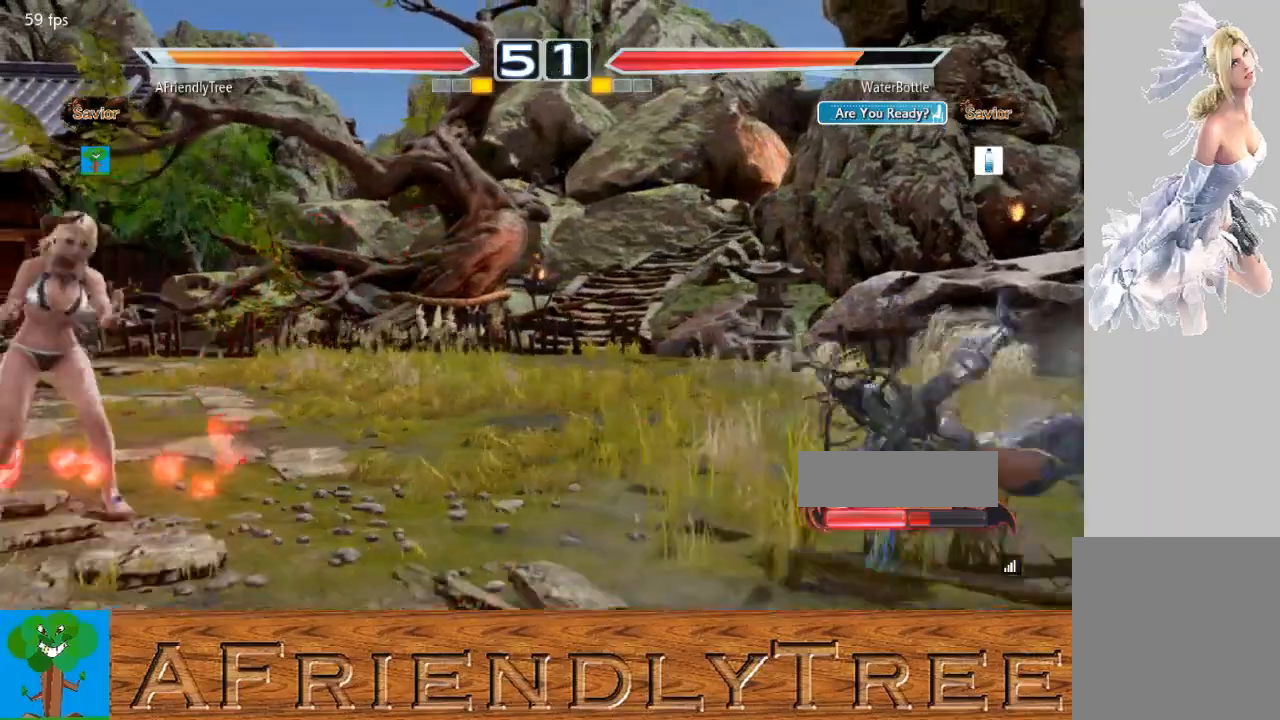
{"buttons": [], "left_stick": "up", "events": [[133, "left_stick", "center"], [267, "TRIANGLE", "up"], [300, "left_stick", "up"], [367, "left_stick", "center"], [500, "left_stick", "up"]]}
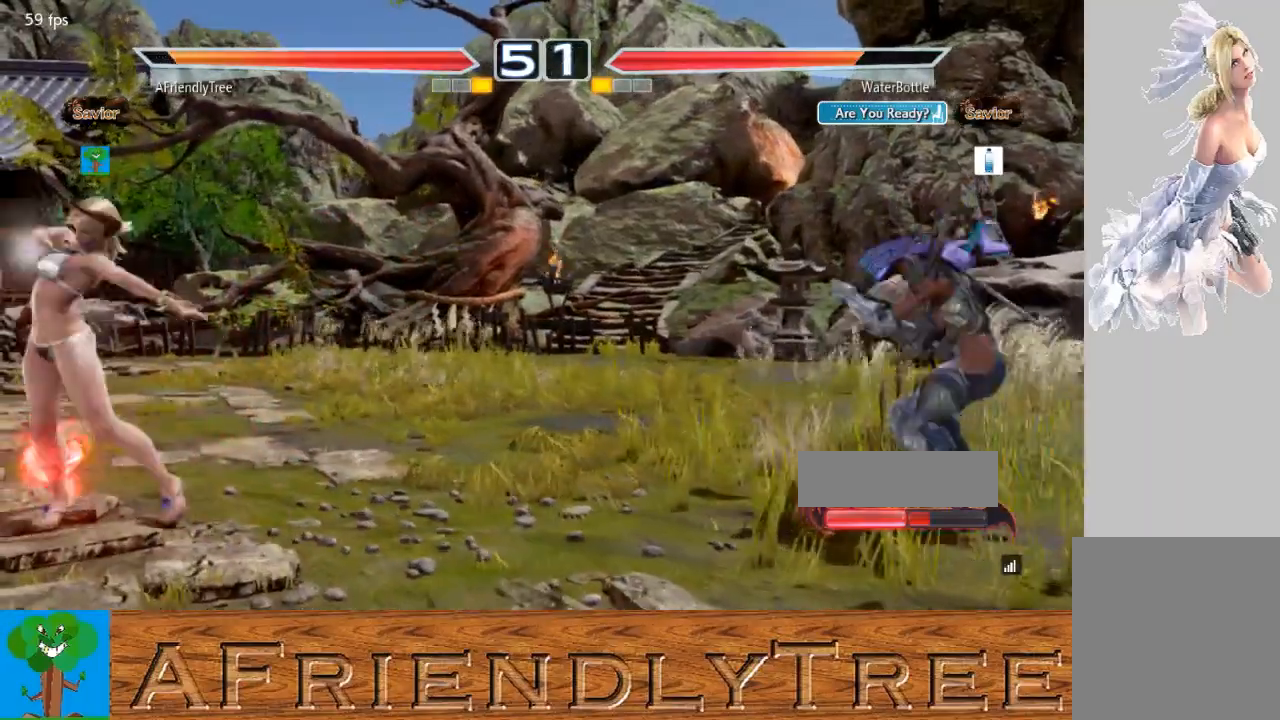
{"buttons": [], "left_stick": "center", "events": [[367, "left_stick", "center"], [433, "left_stick", "left"], [500, "left_stick", "center"]]}
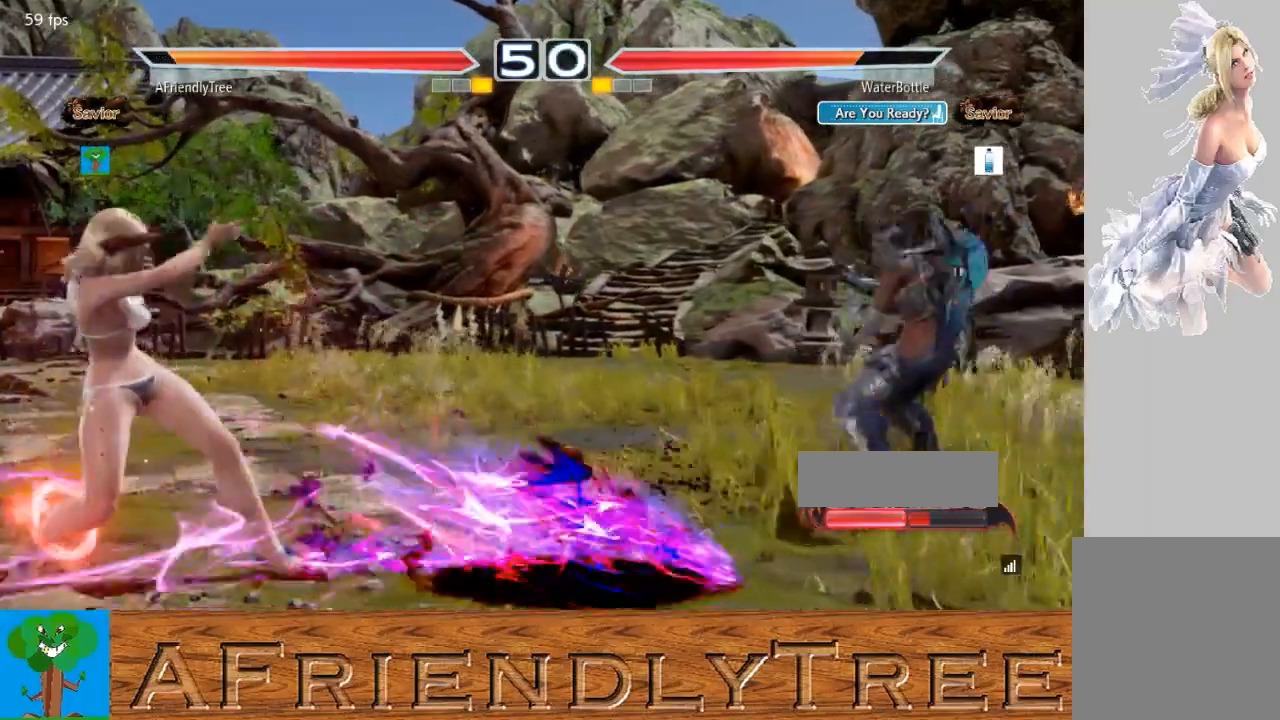
{"buttons": [], "left_stick": "center", "events": [[67, "left_stick", "left"], [333, "left_stick", "center"], [400, "left_stick", "right"], [467, "left_stick", "center"]]}
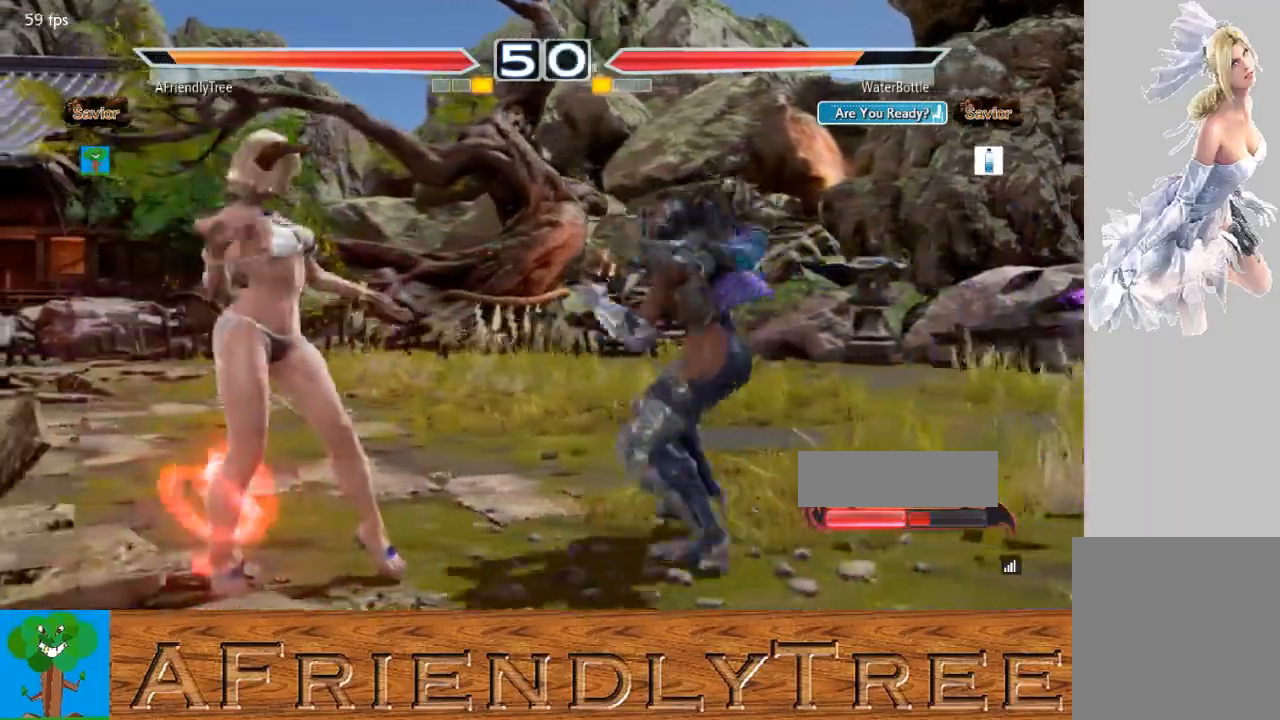
{"buttons": ["CIRCLE"], "left_stick": "left", "events": [[200, "left_stick", "left"], [267, "left_stick", "center"], [333, "left_stick", "left"], [467, "CIRCLE", "down"]]}
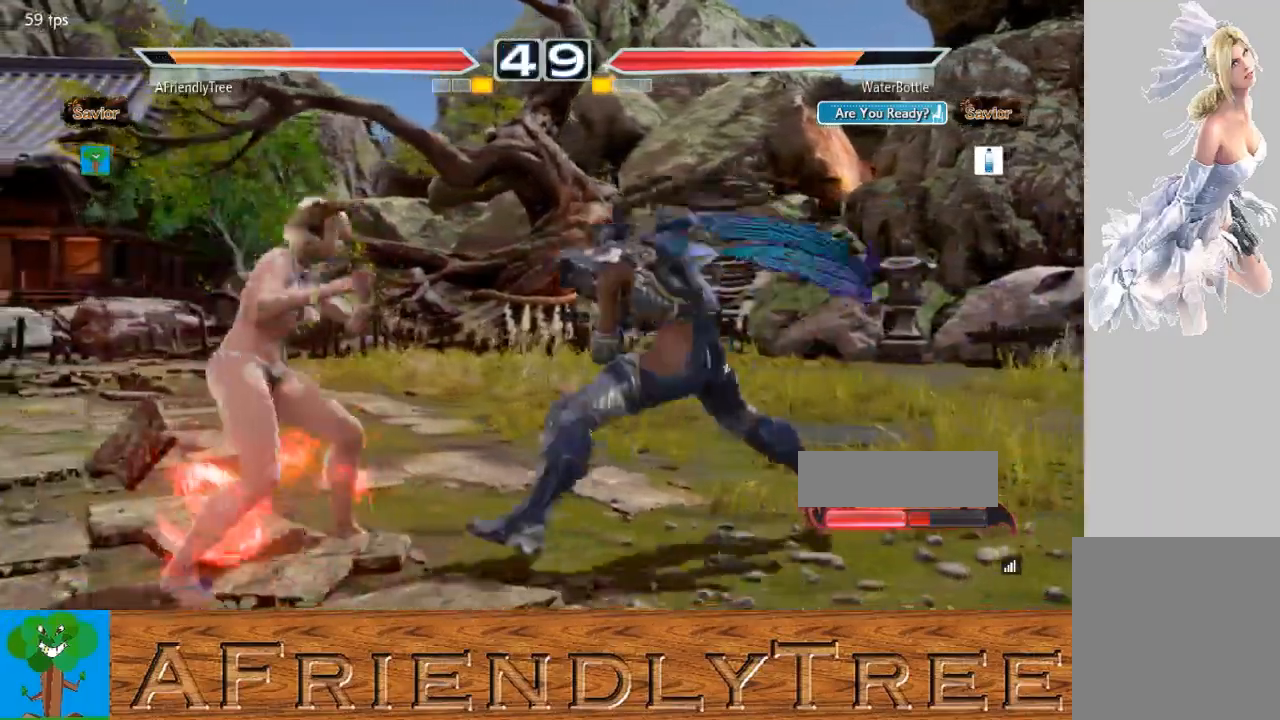
{"buttons": ["CIRCLE"], "left_stick": "left", "events": []}
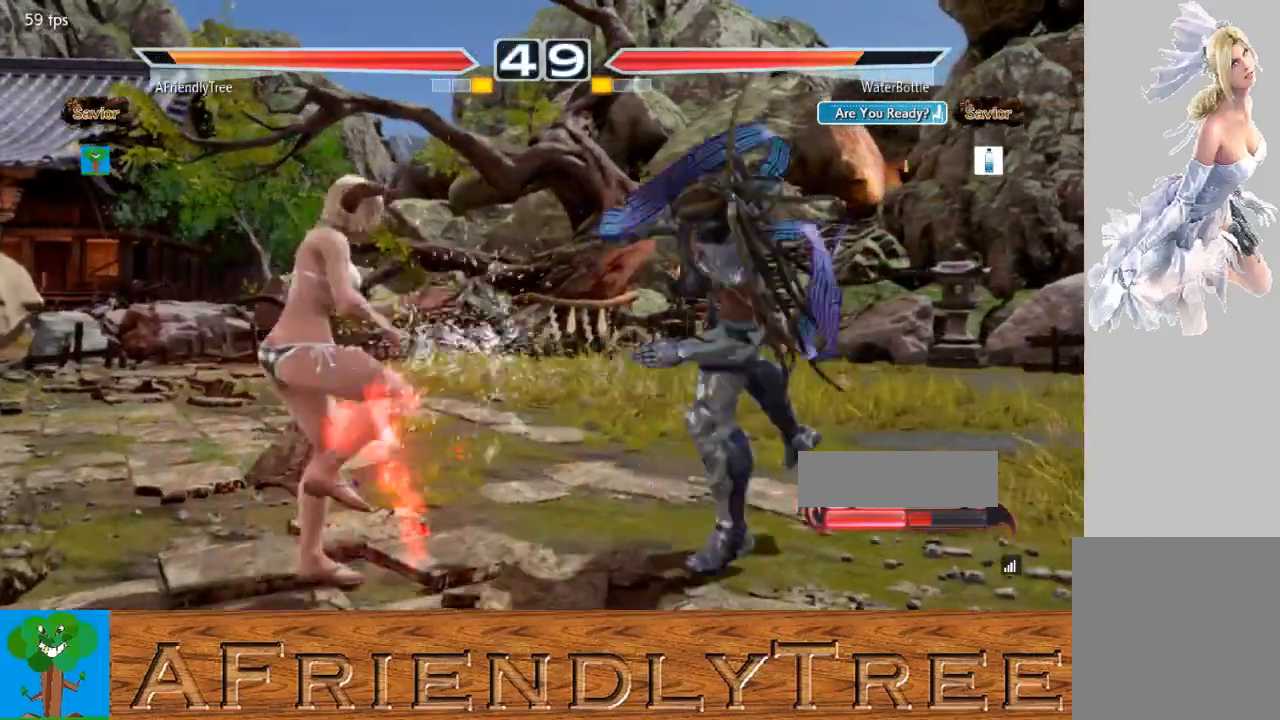
{"buttons": [], "left_stick": "right", "events": [[33, "left_stick", "center"], [167, "CIRCLE", "up"], [167, "left_stick", "right"], [233, "left_stick", "center"], [333, "left_stick", "right"]]}
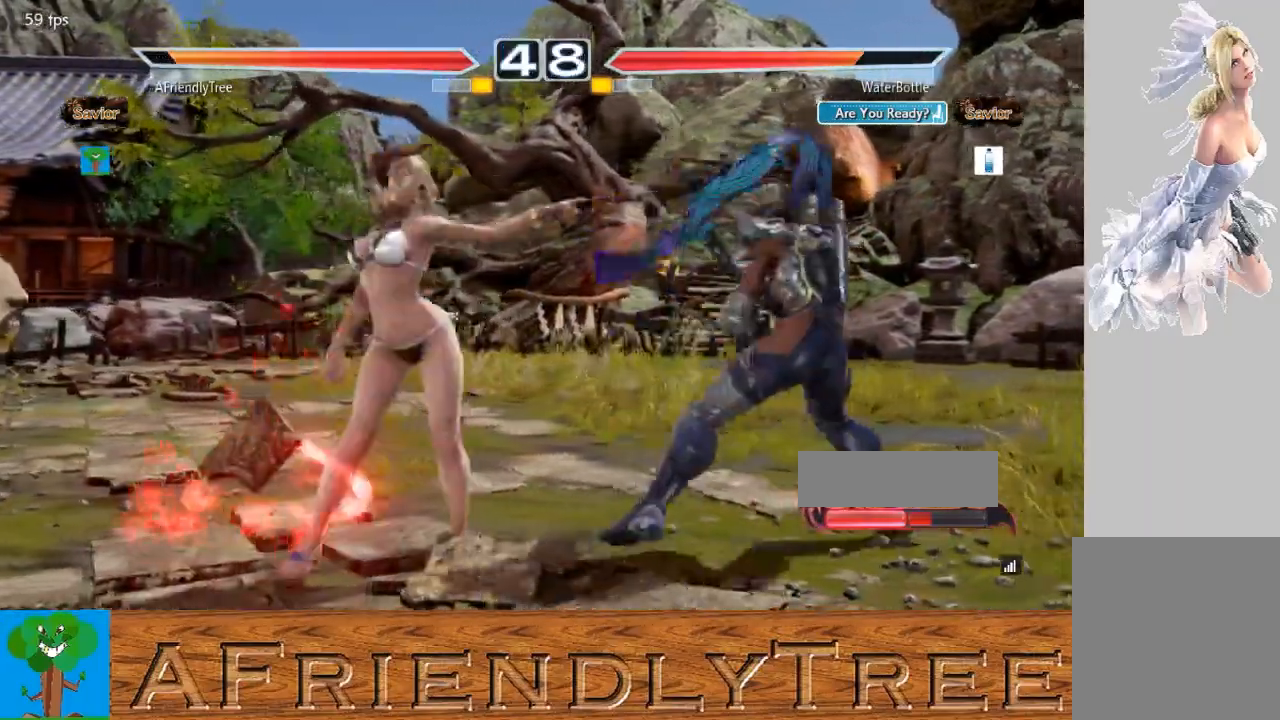
{"buttons": [], "left_stick": "center", "events": [[333, "left_stick", "center"], [433, "left_stick", "right"], [500, "left_stick", "center"]]}
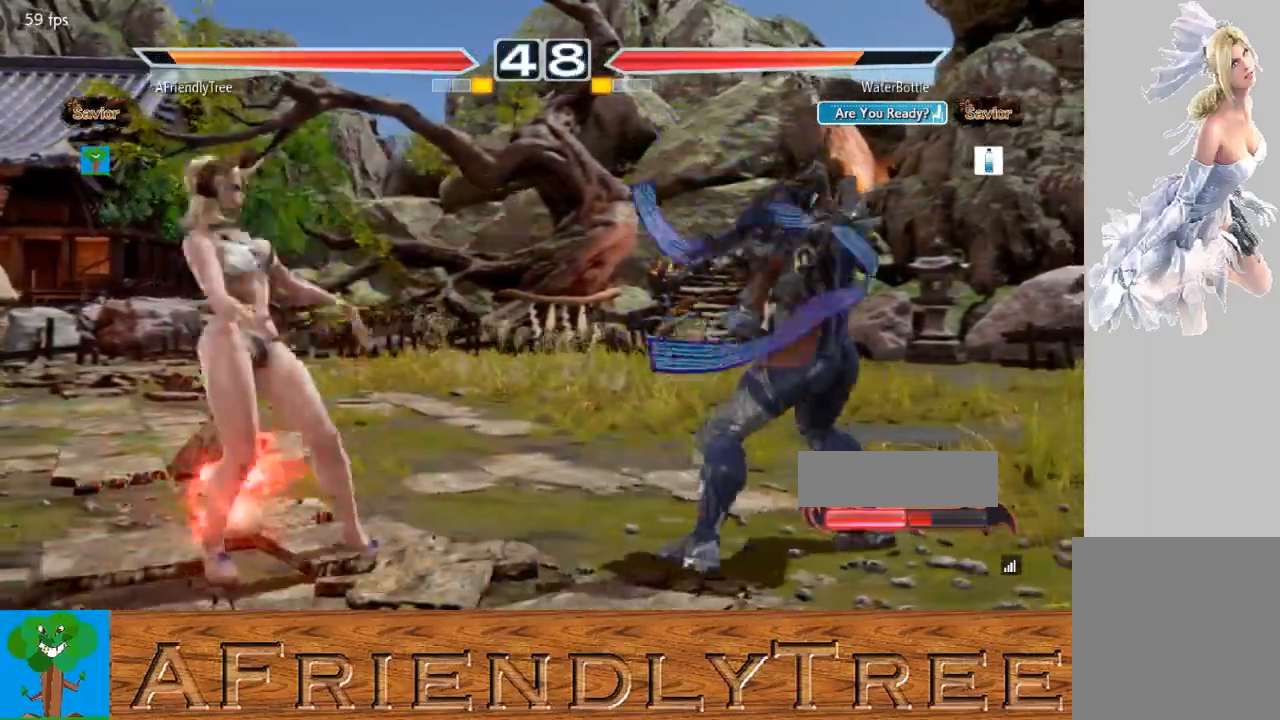
{"buttons": [], "left_stick": "right", "events": [[100, "left_stick", "right"], [233, "left_stick", "center"], [500, "left_stick", "right"]]}
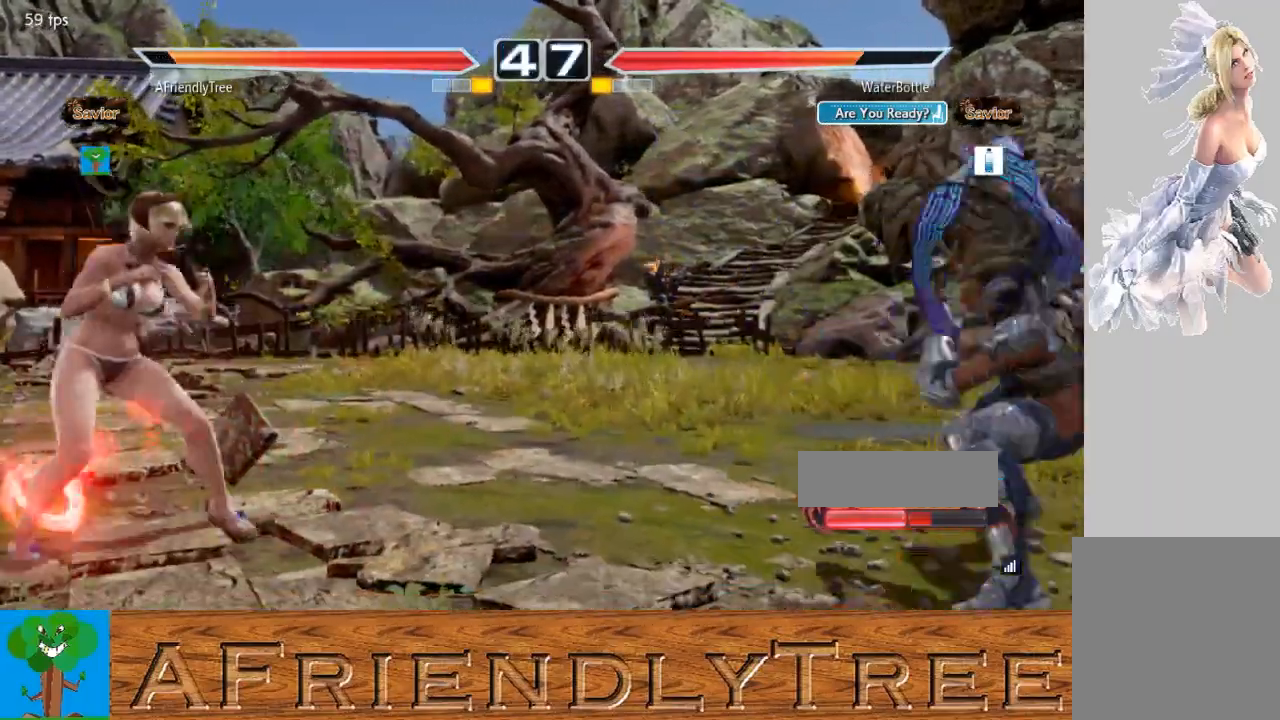
{"buttons": [], "left_stick": "left", "events": [[33, "left_stick", "center"], [133, "left_stick", "right"], [200, "left_stick", "center"], [300, "left_stick", "down"], [367, "left_stick", "center"], [500, "left_stick", "left"]]}
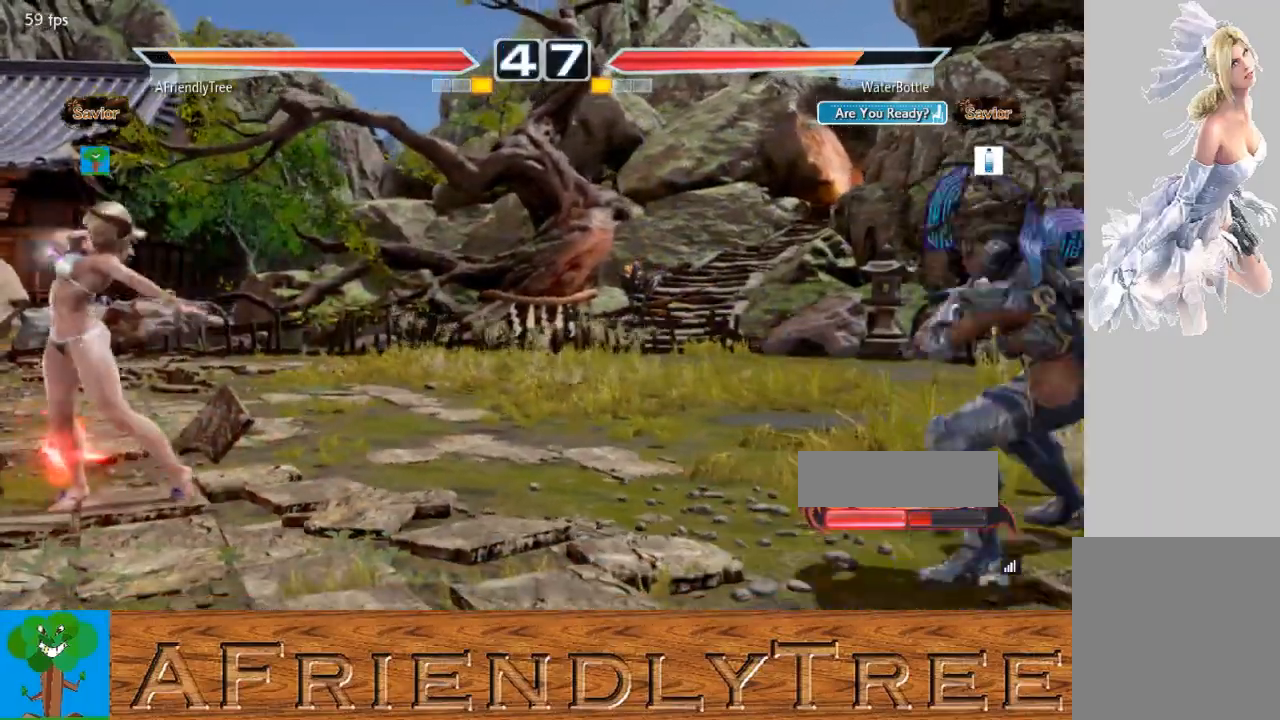
{"buttons": [], "left_stick": "right", "events": [[67, "left_stick", "center"], [133, "left_stick", "left"], [267, "left_stick", "center"], [333, "left_stick", "right"]]}
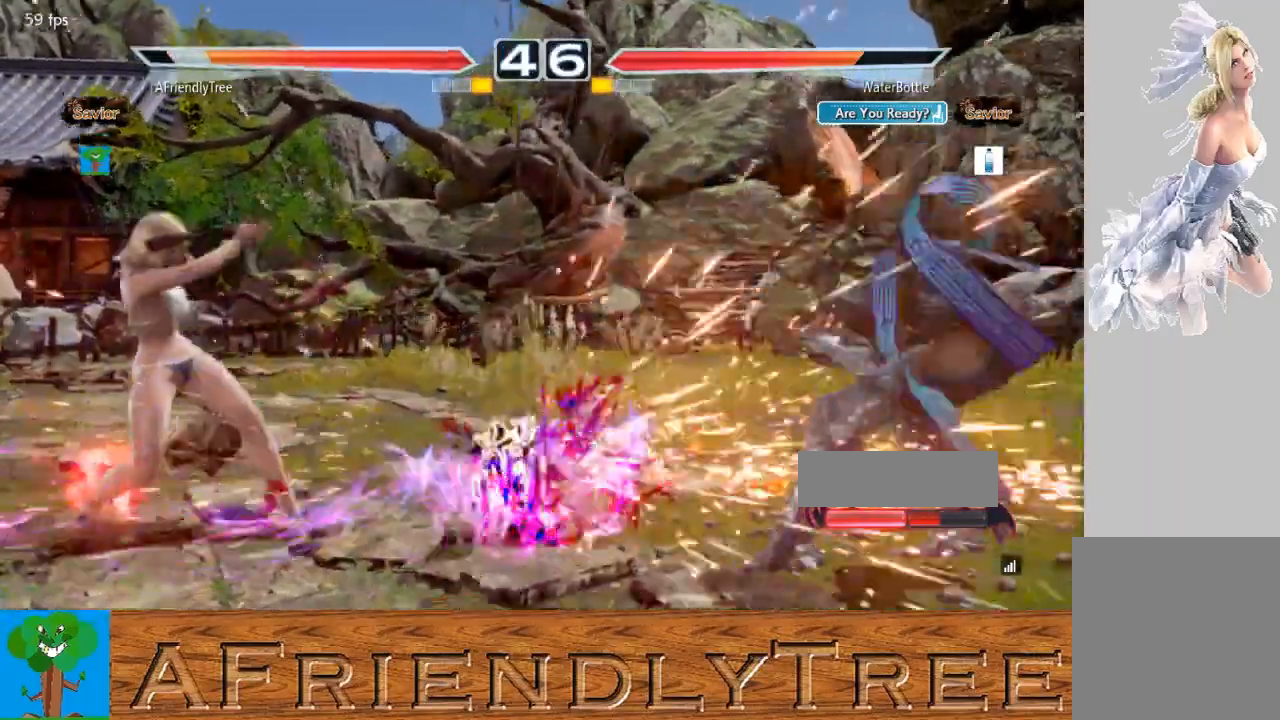
{"buttons": [], "left_stick": "left", "events": [[133, "left_stick", "center"], [300, "left_stick", "left"], [400, "left_stick", "center"], [500, "left_stick", "left"]]}
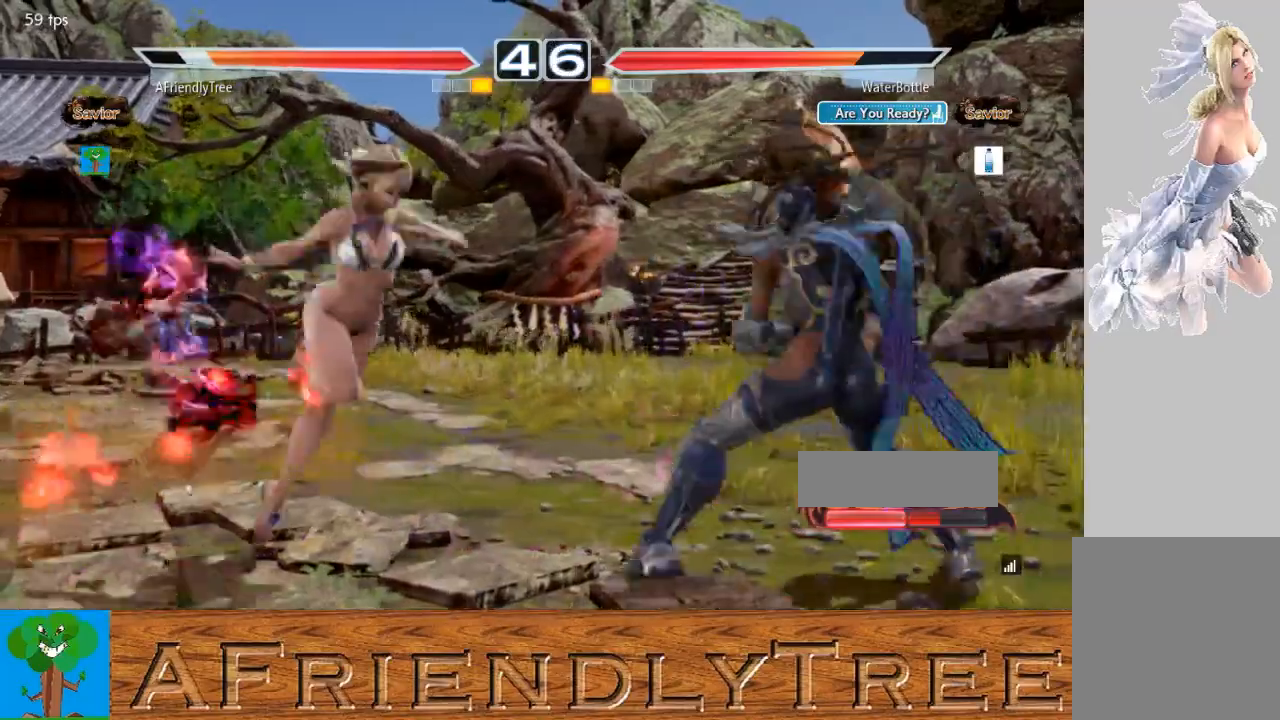
{"buttons": [], "left_stick": "right", "events": [[67, "left_stick", "center"], [300, "left_stick", "right"]]}
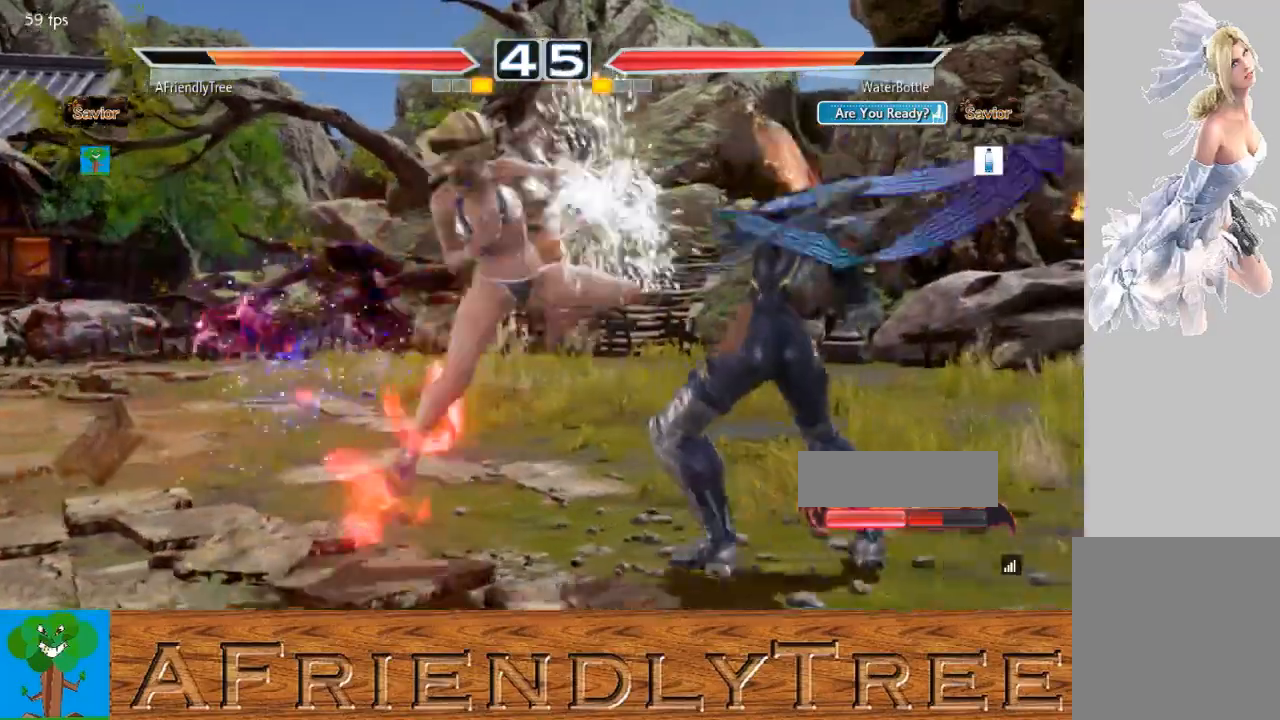
{"buttons": [], "left_stick": "center", "events": [[400, "left_stick", "center"]]}
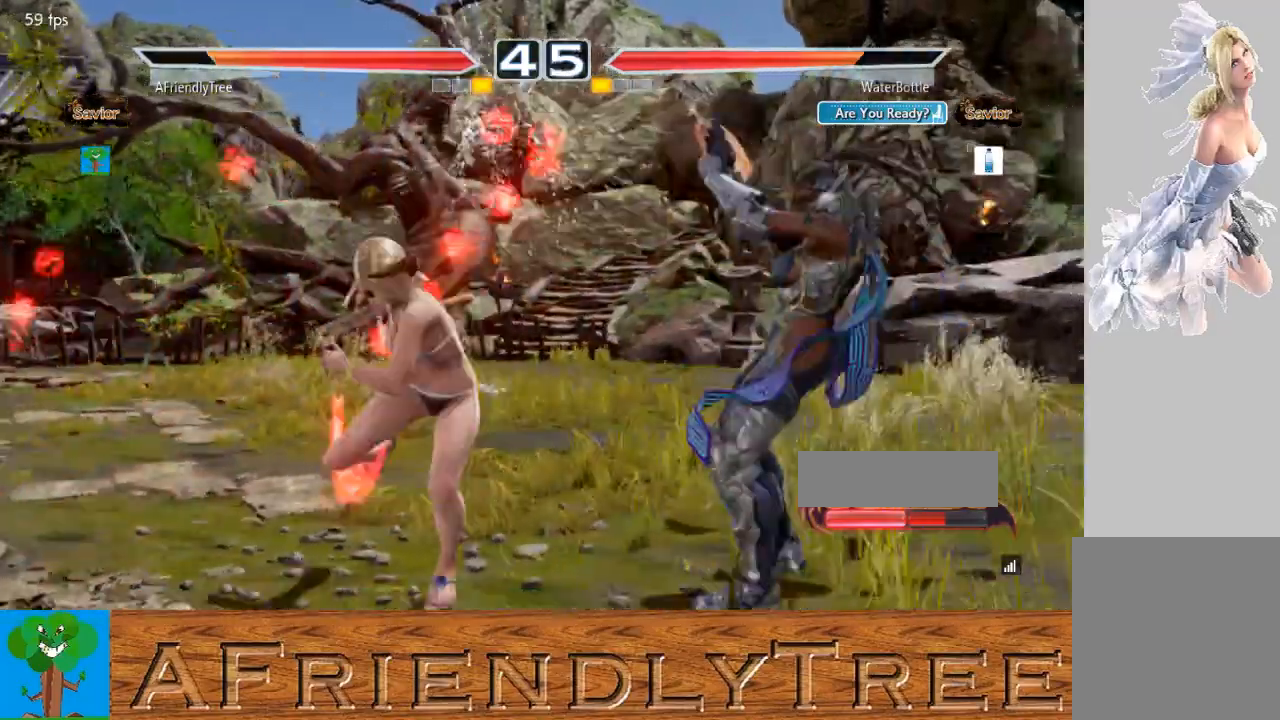
{"buttons": ["CIRCLE"], "left_stick": "down-right", "events": [[33, "left_stick", "down-right"], [67, "CIRCLE", "down"]]}
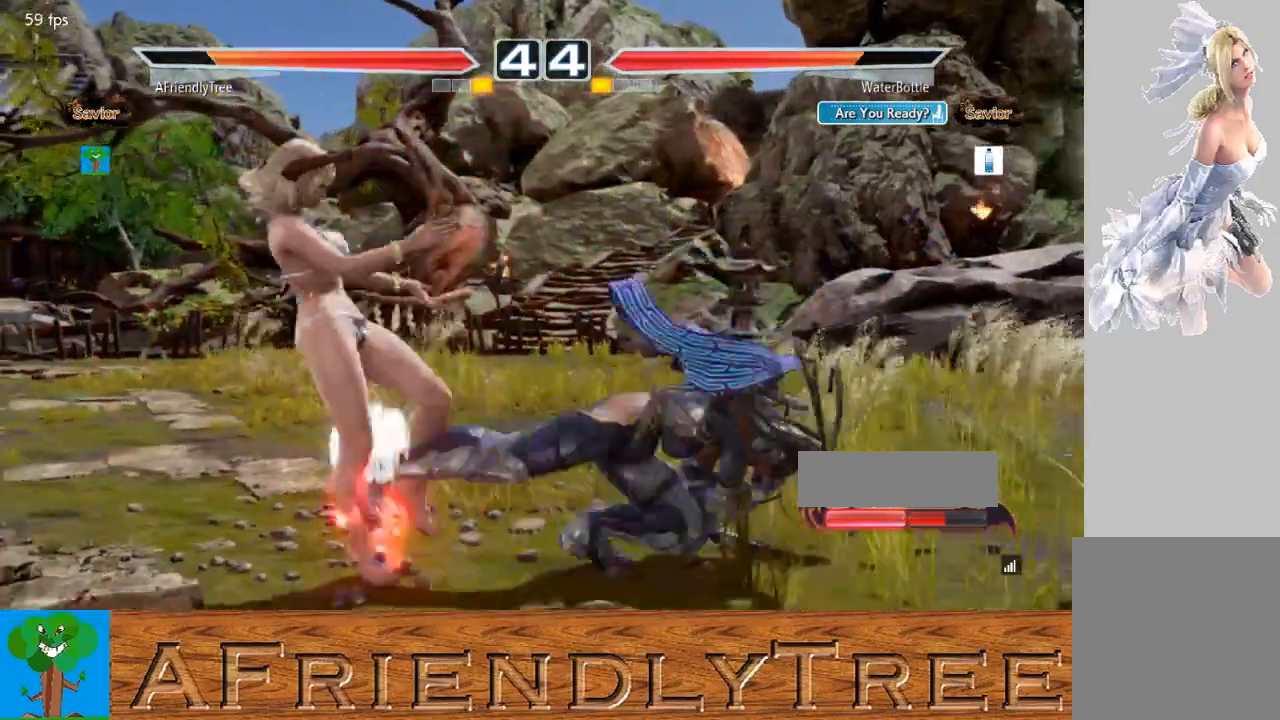
{"buttons": [], "left_stick": "right", "events": [[233, "left_stick", "center"], [433, "CIRCLE", "up"], [433, "left_stick", "right"]]}
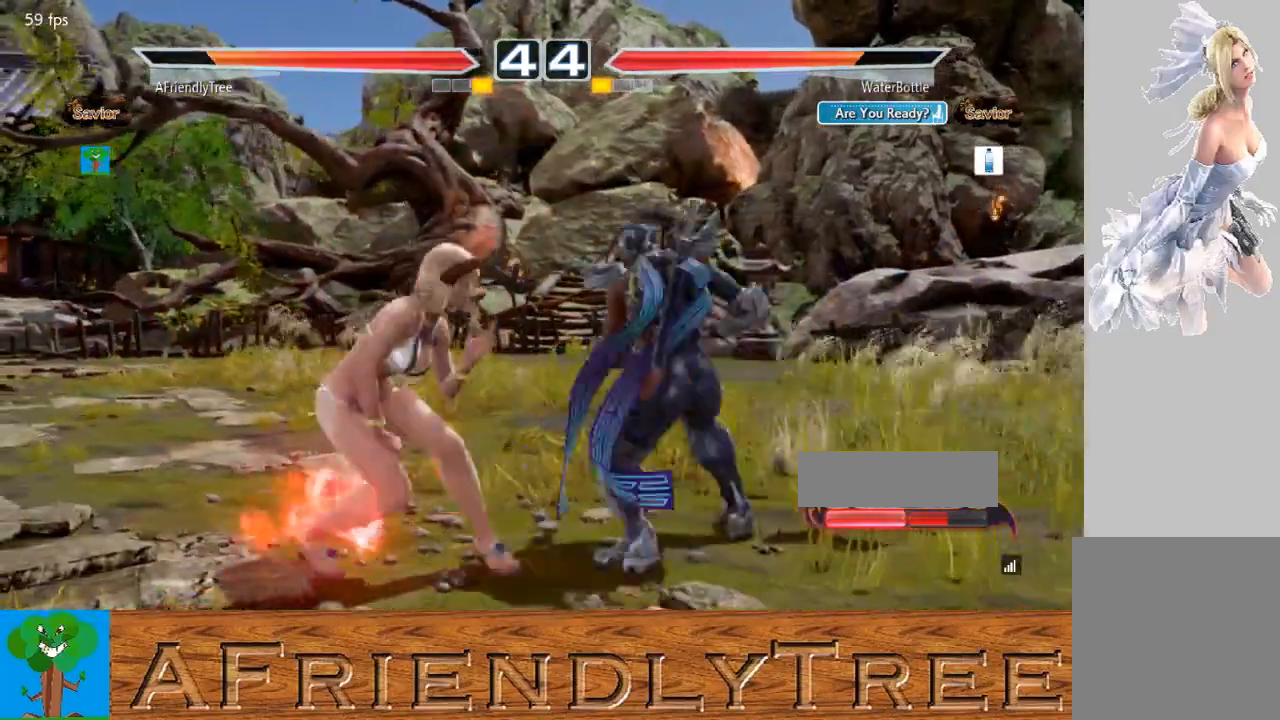
{"buttons": [], "left_stick": "center", "events": [[400, "left_stick", "center"]]}
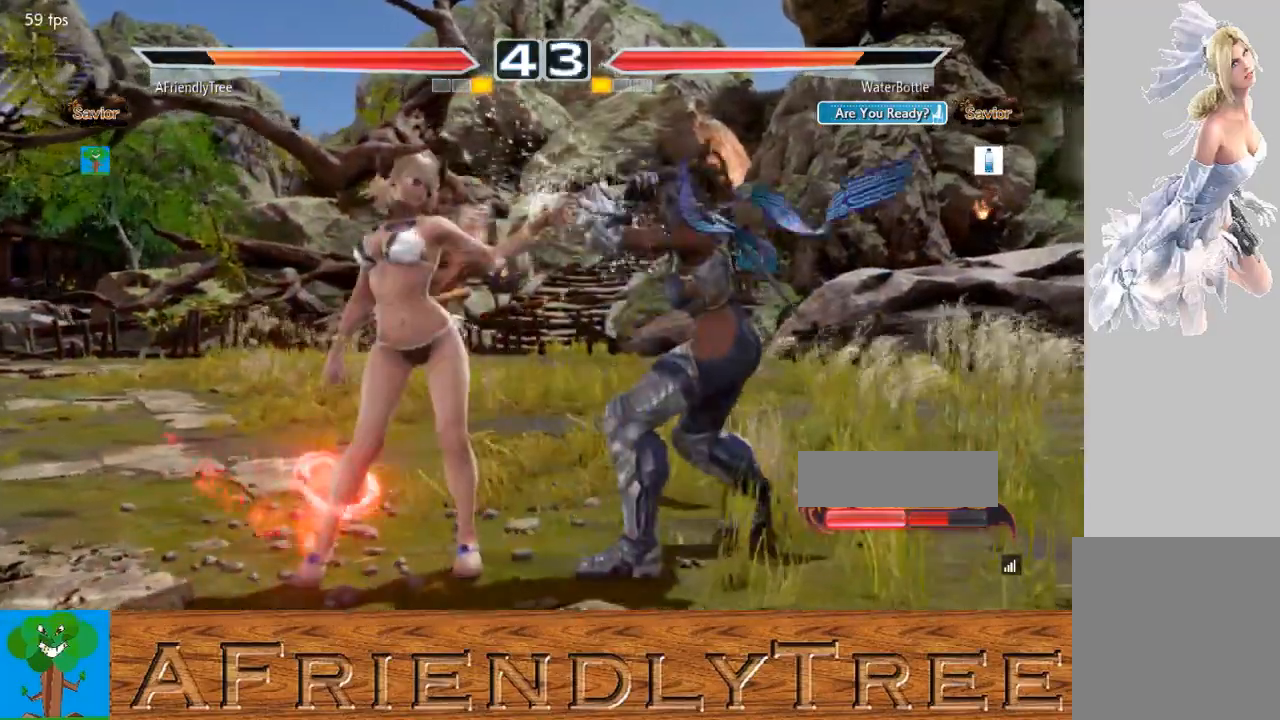
{"buttons": [], "left_stick": "down-right", "events": [[33, "left_stick", "right"], [100, "left_stick", "center"], [200, "left_stick", "right"], [433, "left_stick", "down-right"]]}